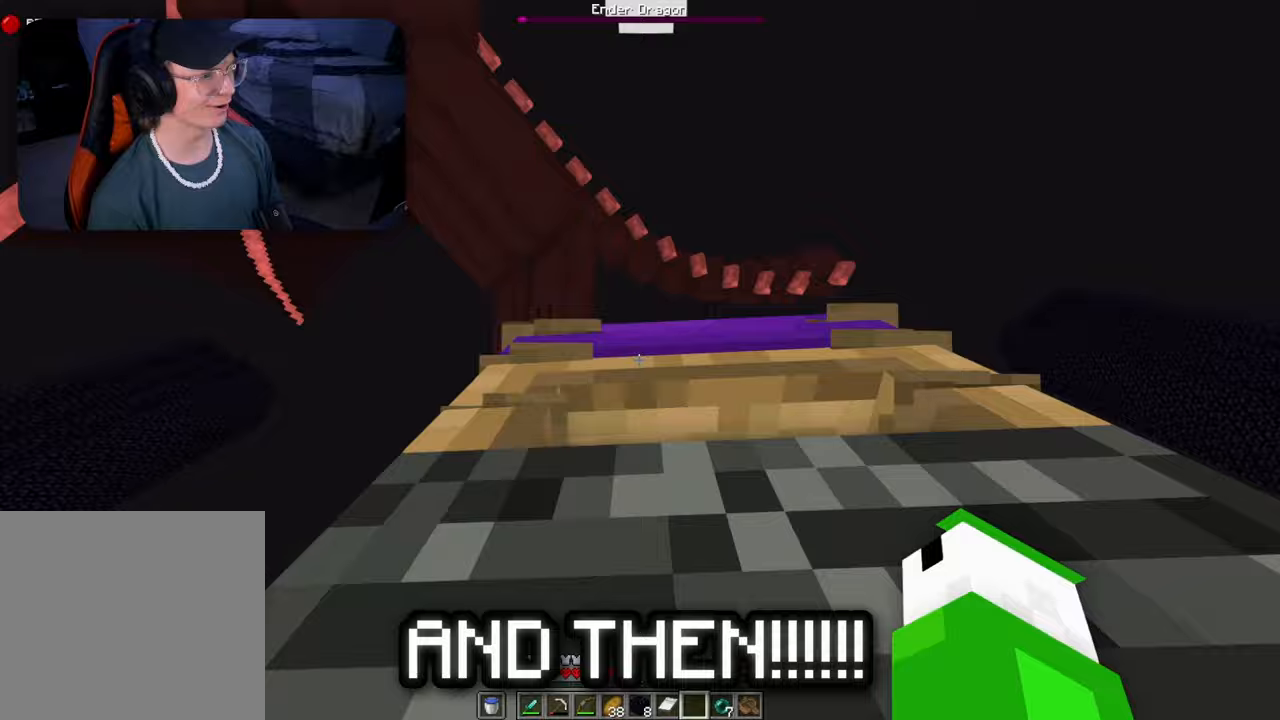
Gameplay with a controller (Xbox layout); each line is a JSON object with the inputs held at the frame after it. "events" lists button and stick changes between this image and that frame as [ms after this image, input, new state], when the widget could be followed in between.
{"buttons": [], "left_stick": "center", "right_stick": "down-left", "events": [[67, "L2", "up"], [333, "right_stick", "down-left"]]}
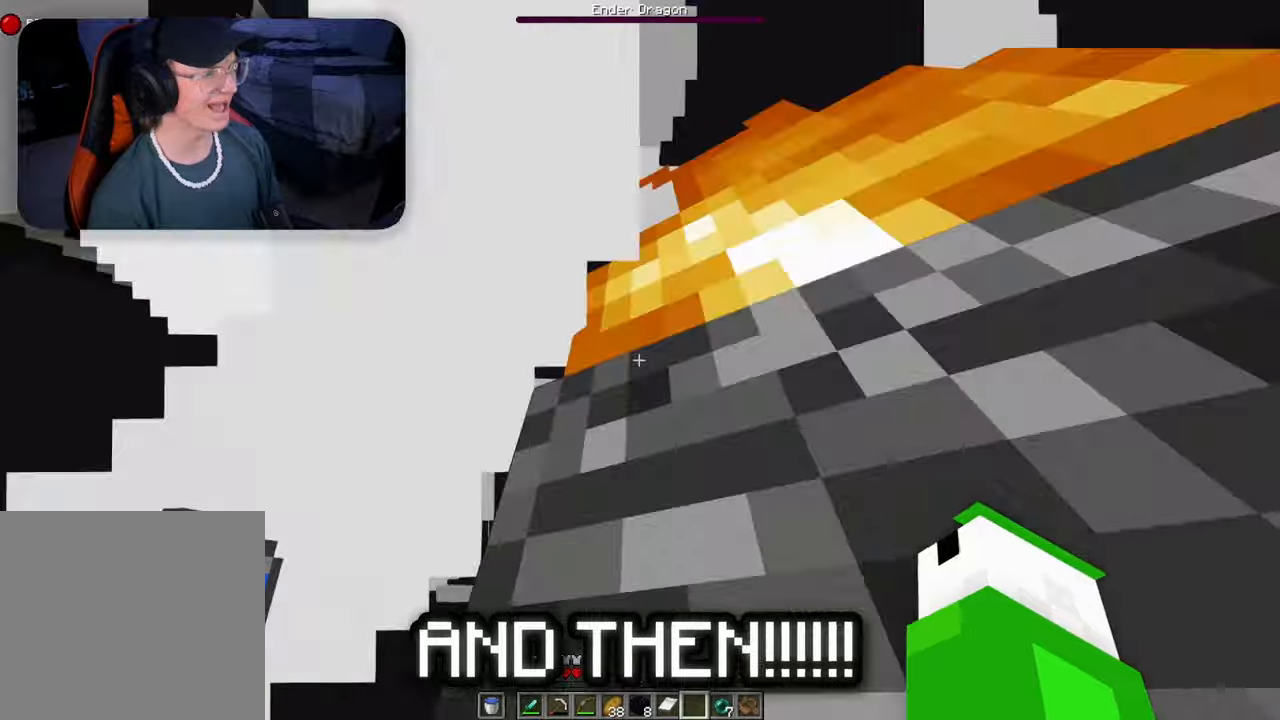
{"buttons": [], "left_stick": "center", "right_stick": "center", "events": [[100, "right_stick", "left"], [300, "left_stick", "right"], [300, "right_stick", "center"], [367, "left_stick", "center"]]}
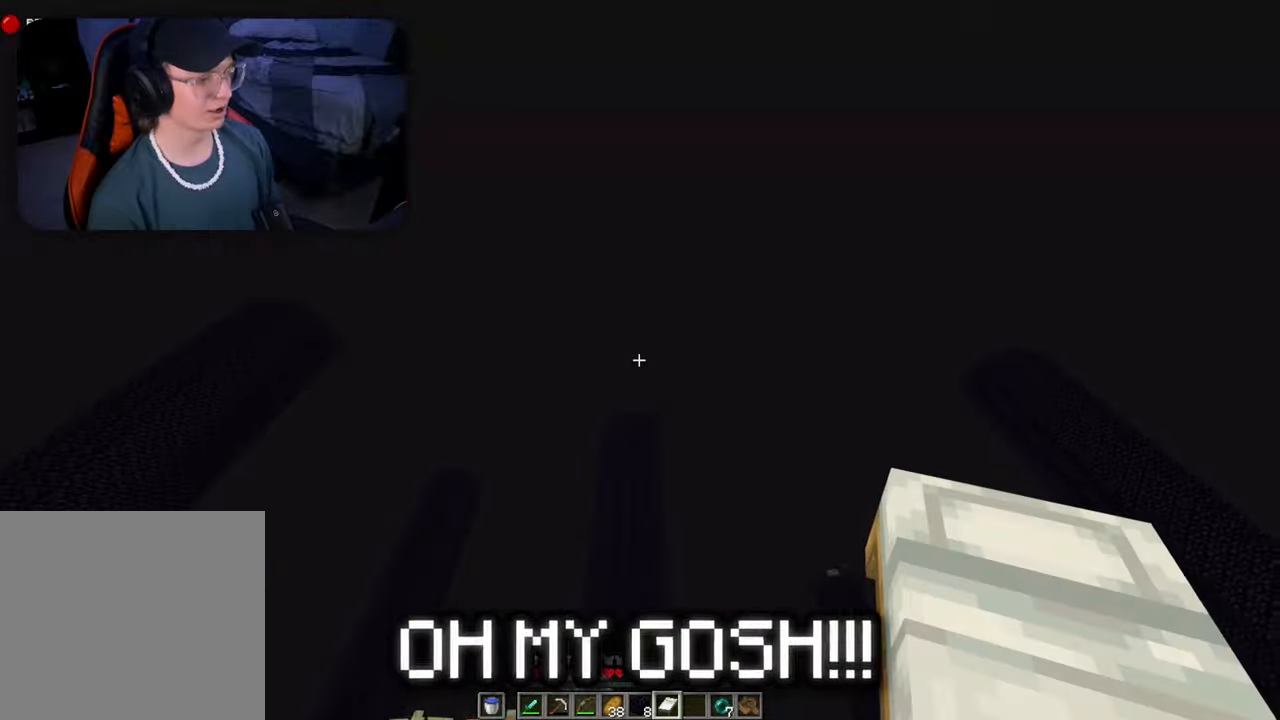
{"buttons": [], "left_stick": "right", "right_stick": "center", "events": [[33, "left_stick", "right"], [133, "right_stick", "left"], [300, "right_stick", "center"]]}
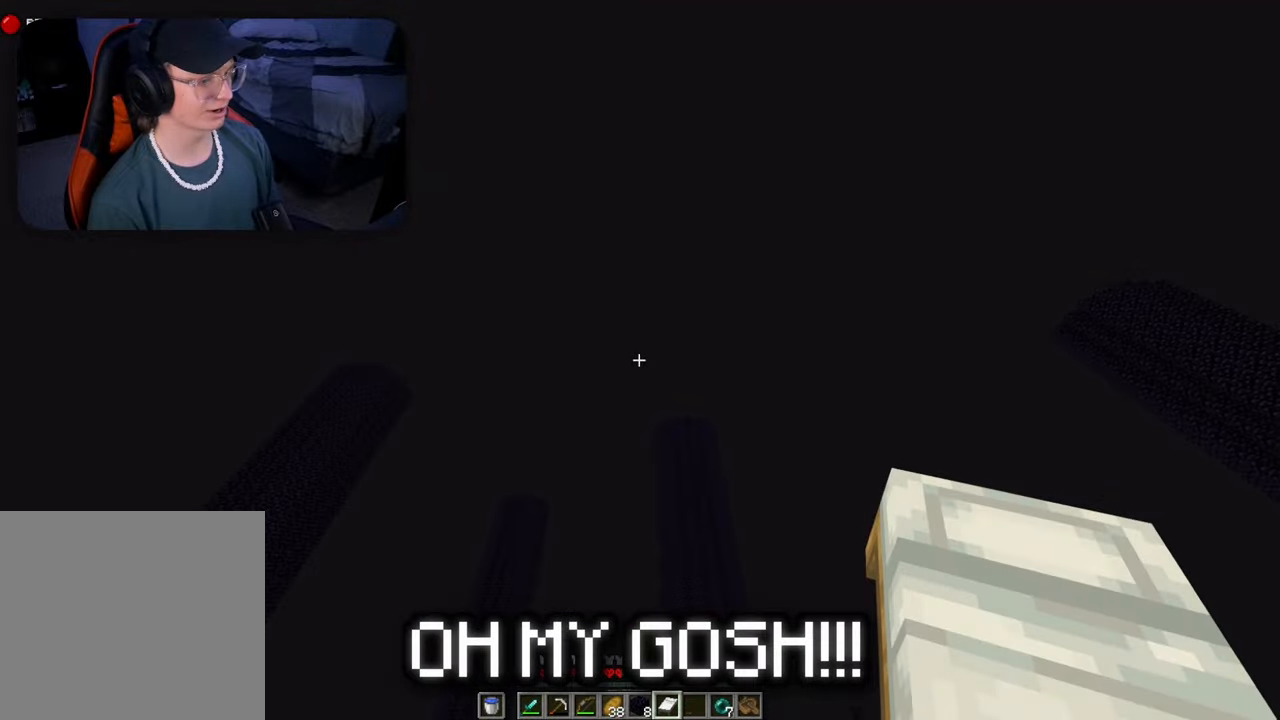
{"buttons": [], "left_stick": "down-right", "right_stick": "center", "events": [[167, "left_stick", "up-right"], [433, "left_stick", "down-right"]]}
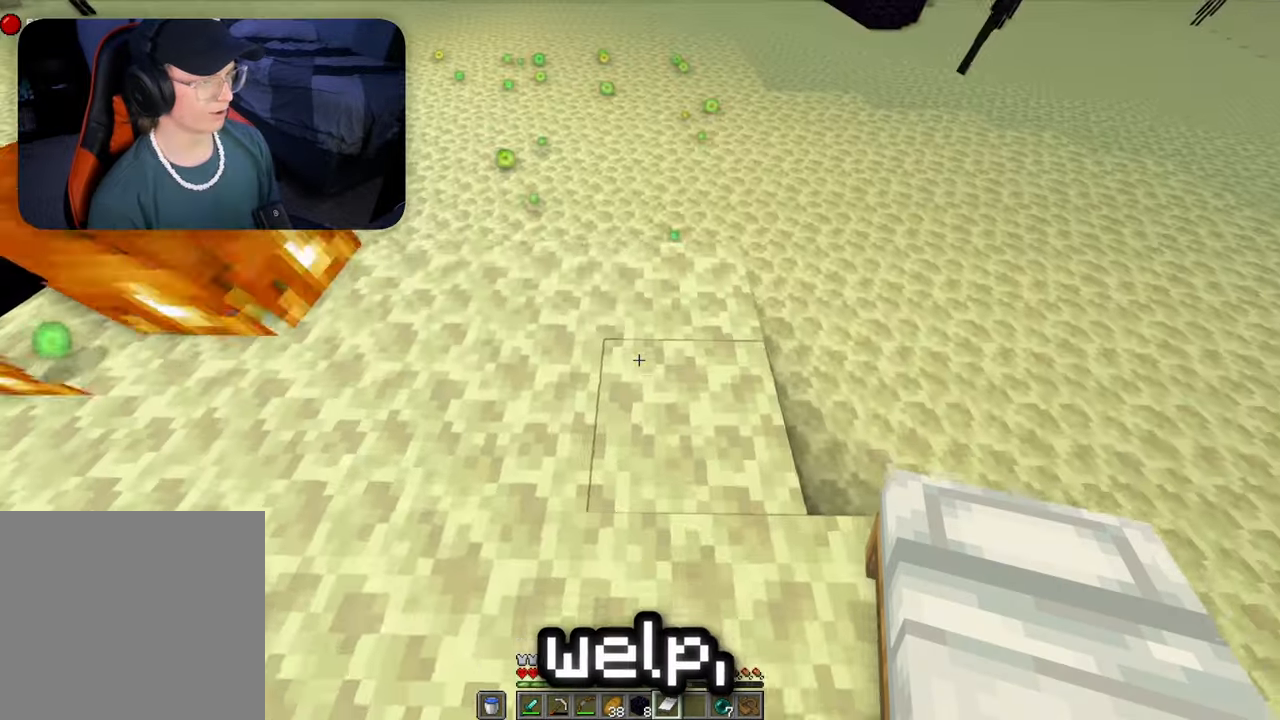
{"buttons": [], "left_stick": "center", "right_stick": "down-left", "events": [[133, "left_stick", "center"], [167, "L2", "down"], [267, "L2", "up"], [400, "L2", "down"], [400, "right_stick", "down-left"], [500, "L2", "up"]]}
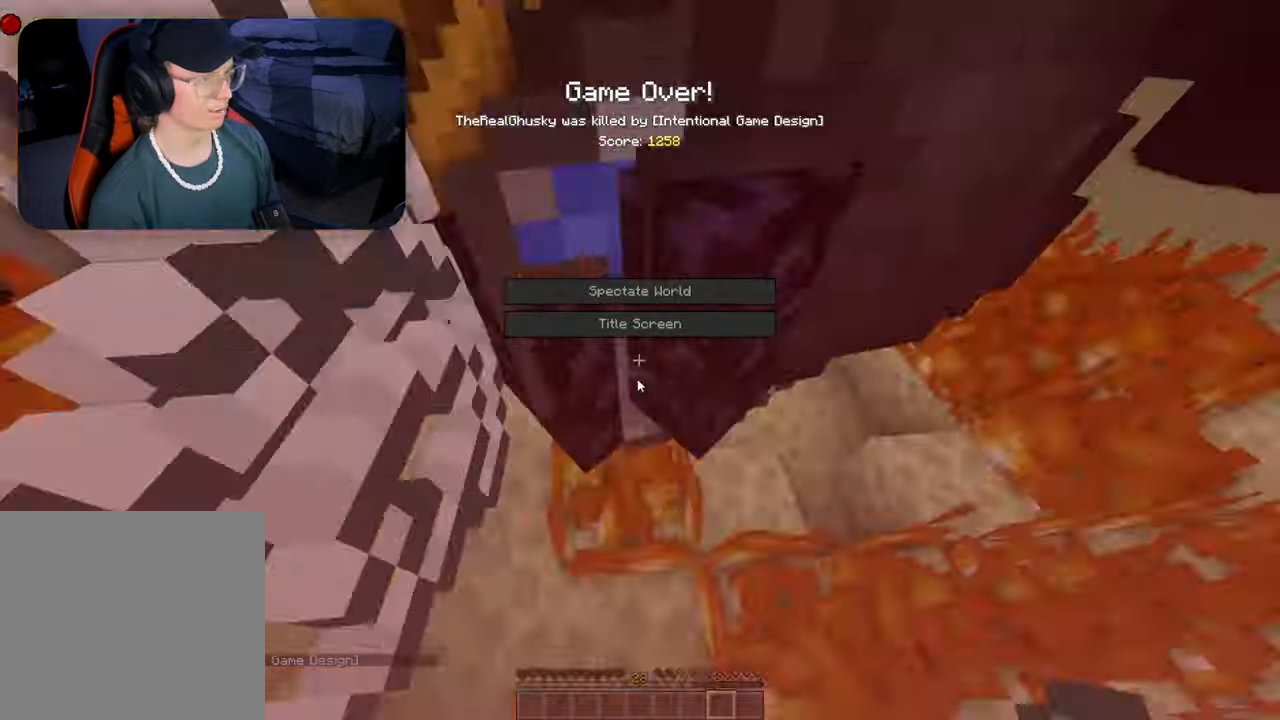
{"buttons": [], "left_stick": "center", "right_stick": "up", "events": [[67, "L2", "down"], [67, "right_stick", "center"], [167, "L2", "up"], [433, "right_stick", "up"]]}